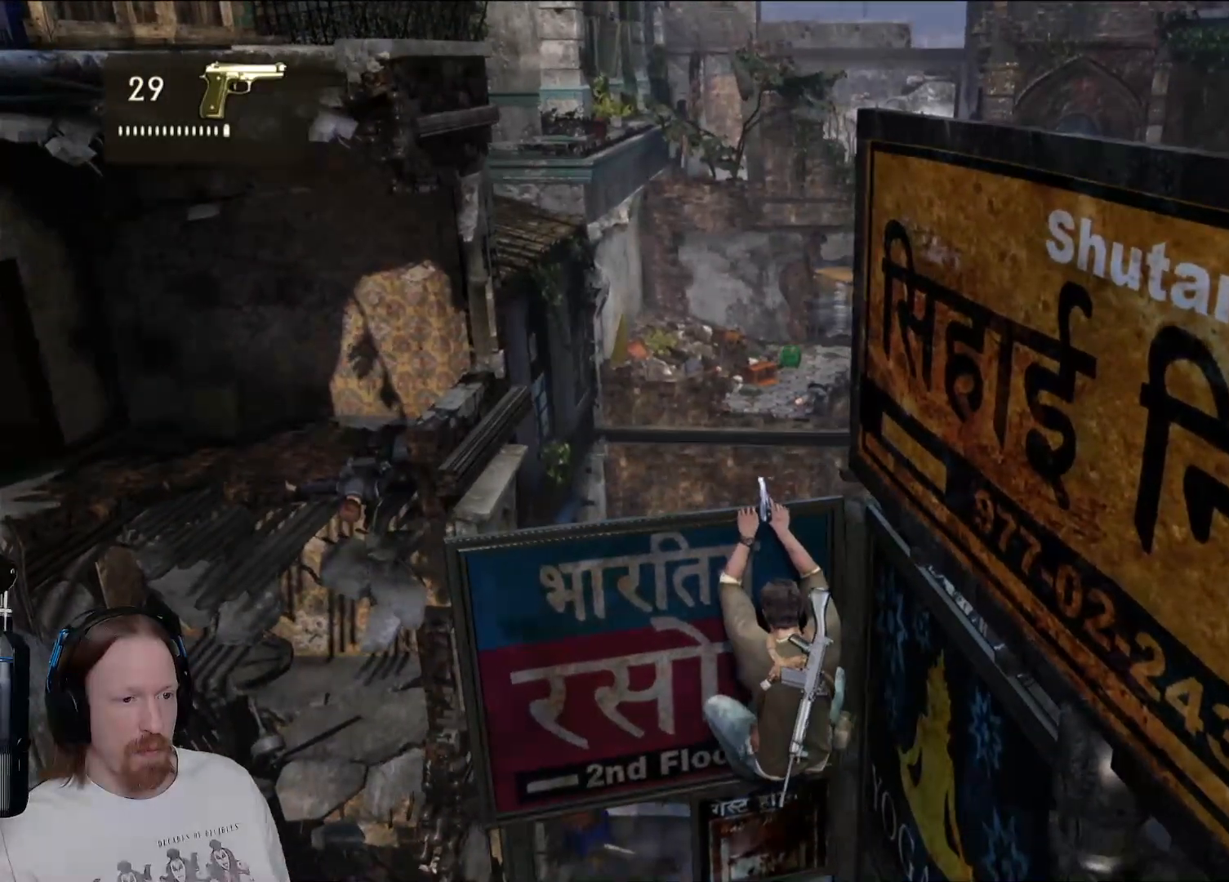
Gameplay with a controller (PlayStation layout); each line is a JSON object with the inputs held at the frame after it. "events" lists button and stick changes between this image and that frame as [ms after this image, input, new state], when the widget could be followed in between.
{"buttons": [], "left_stick": "center", "right_stick": "center", "events": [[83, "left_stick", "left"], [150, "right_stick", "center"], [267, "left_stick", "center"]]}
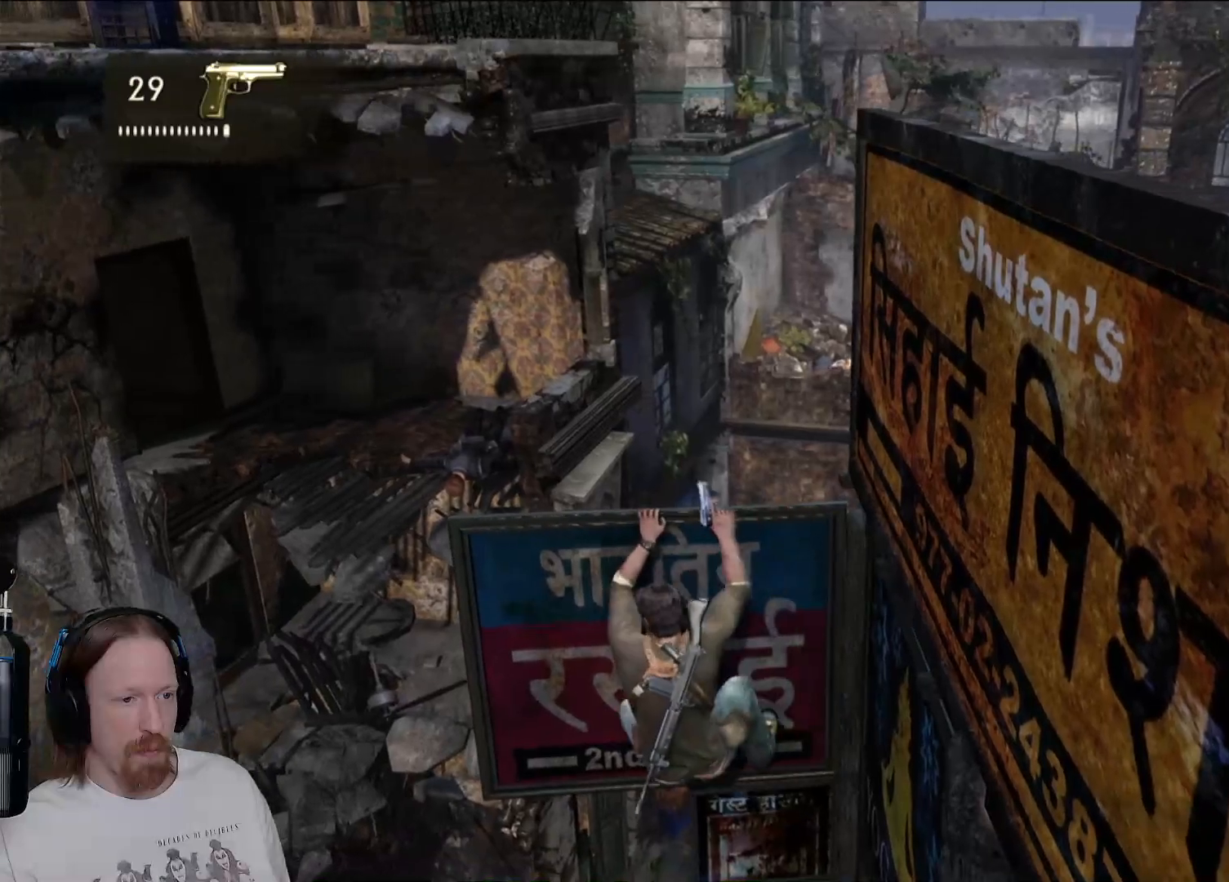
{"buttons": [], "left_stick": "center", "right_stick": "center", "events": [[17, "left_stick", "left"], [83, "right_stick", "right"], [217, "left_stick", "center"], [233, "right_stick", "center"]]}
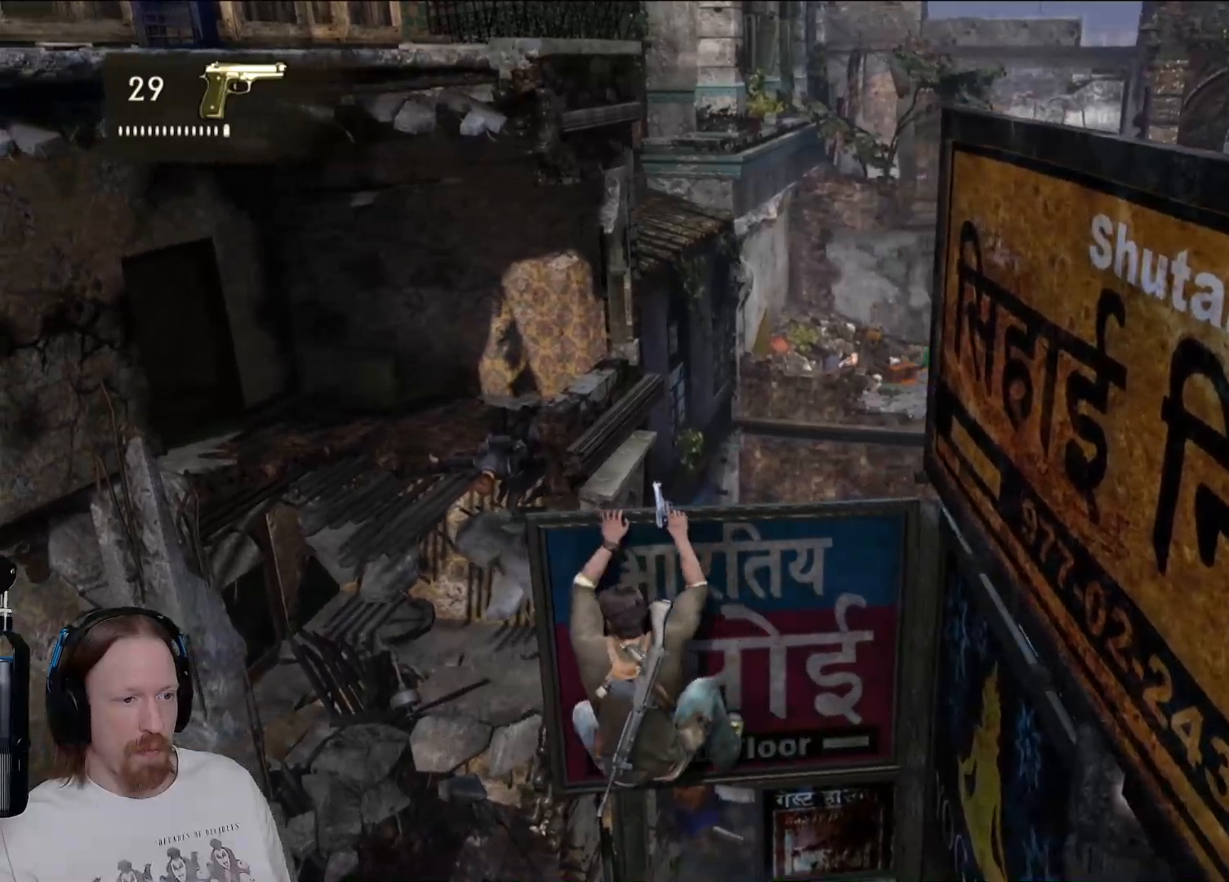
{"buttons": [], "left_stick": "center", "right_stick": "center", "events": [[50, "right_stick", "right"], [250, "right_stick", "center"]]}
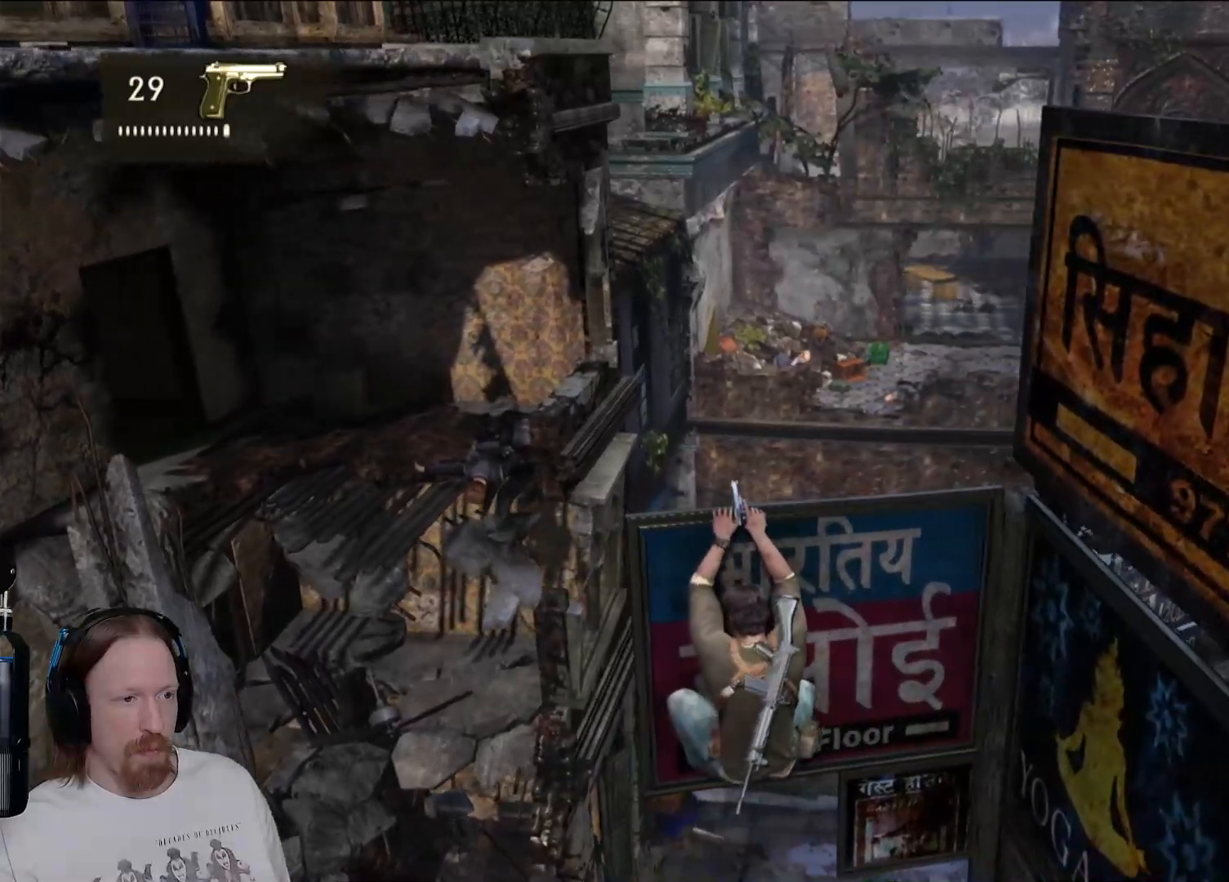
{"buttons": [], "left_stick": "center", "right_stick": "down-left", "events": [[133, "right_stick", "down-left"]]}
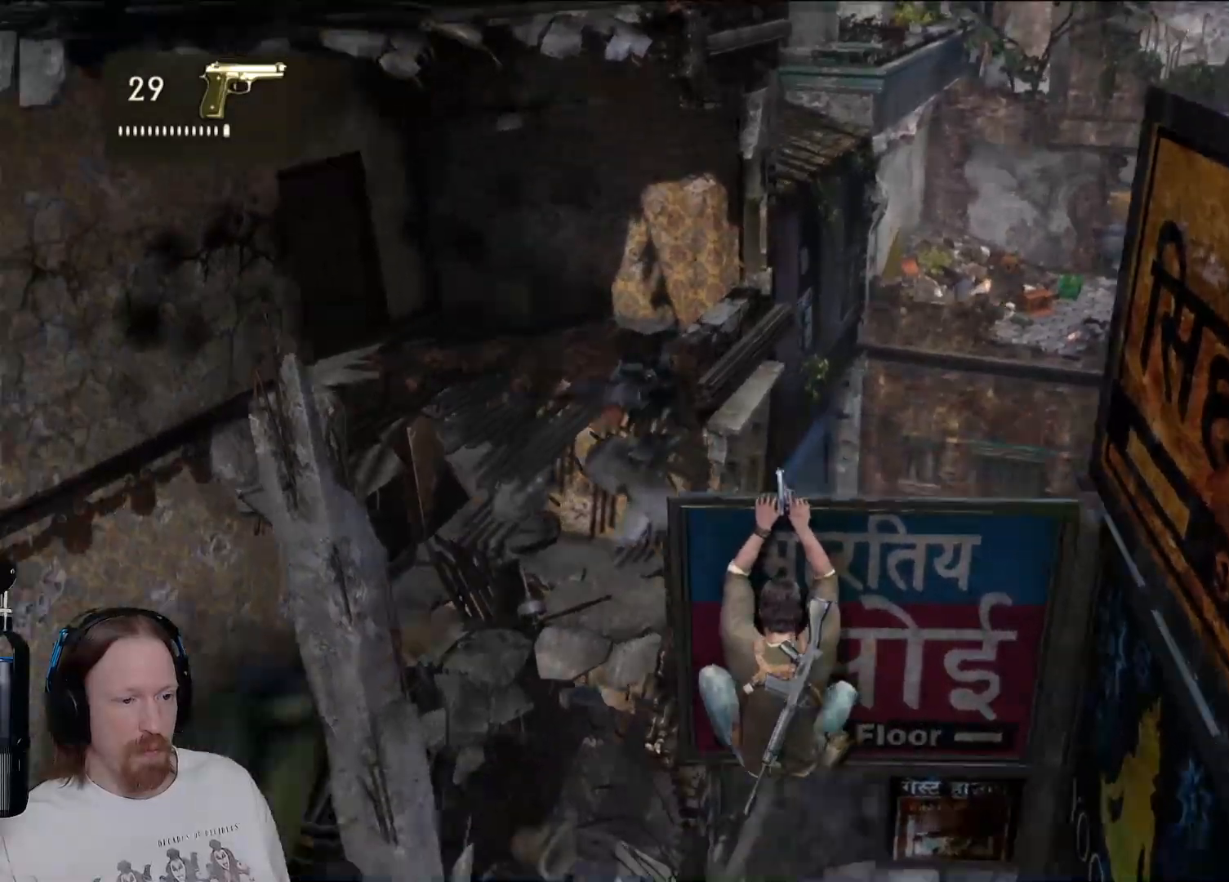
{"buttons": [], "left_stick": "center", "right_stick": "up-left", "events": [[367, "right_stick", "up-left"]]}
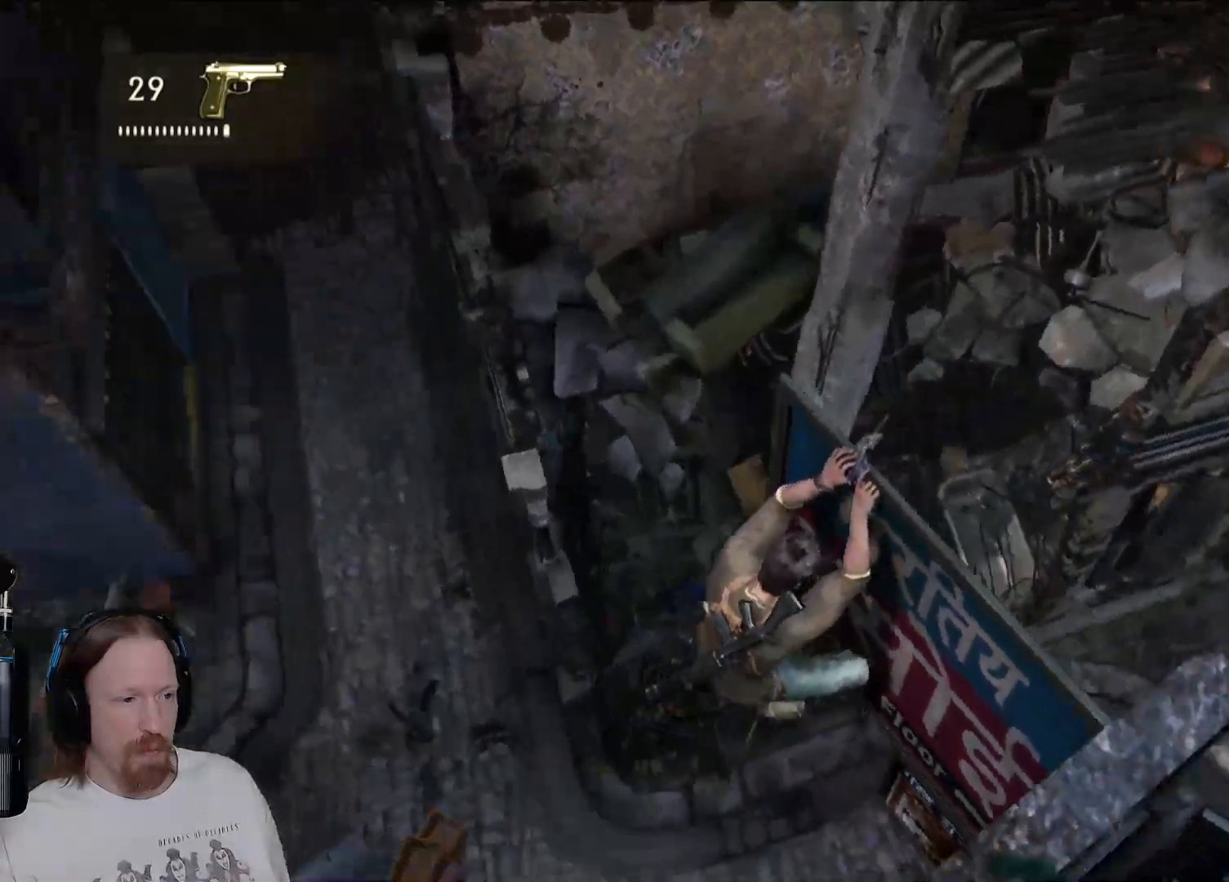
{"buttons": [], "left_stick": "center", "right_stick": "center", "events": [[400, "right_stick", "center"]]}
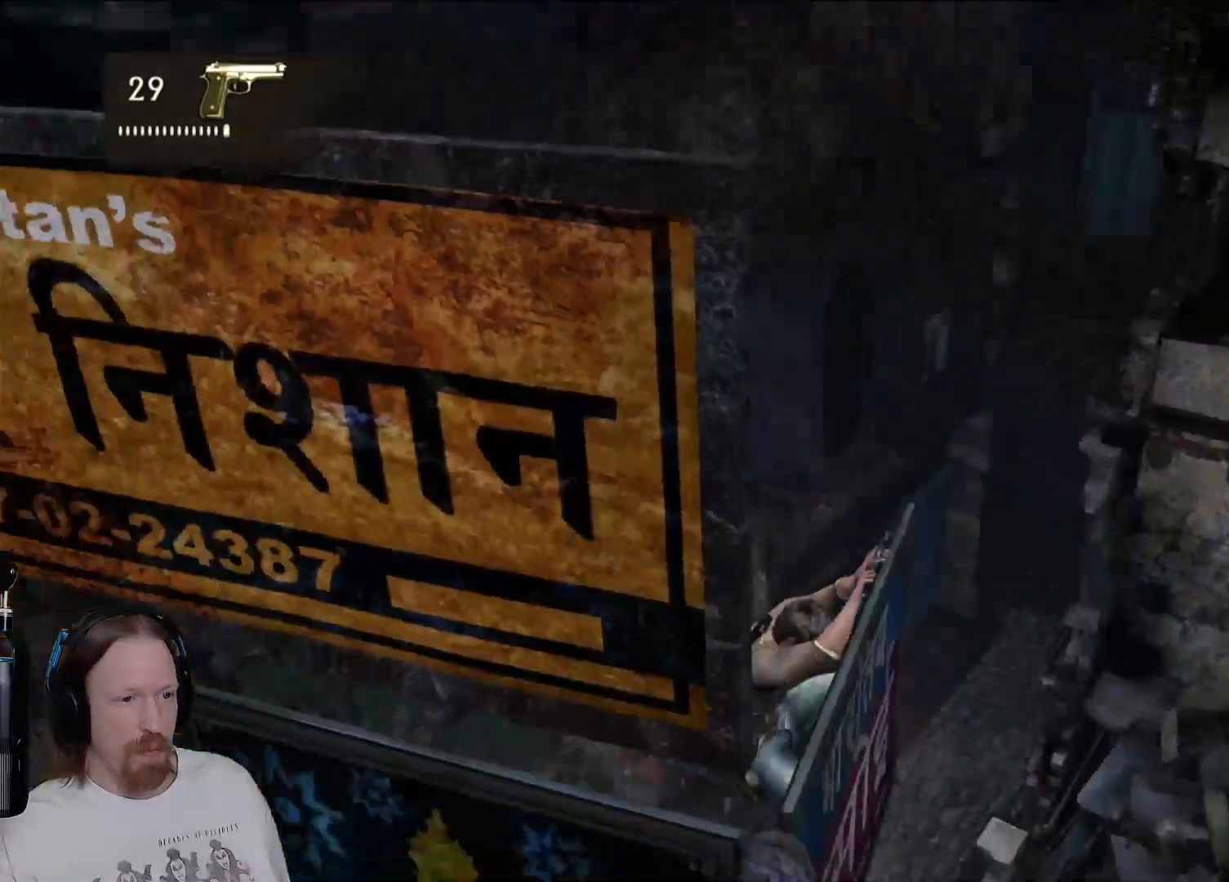
{"buttons": [], "left_stick": "center", "right_stick": "center", "events": []}
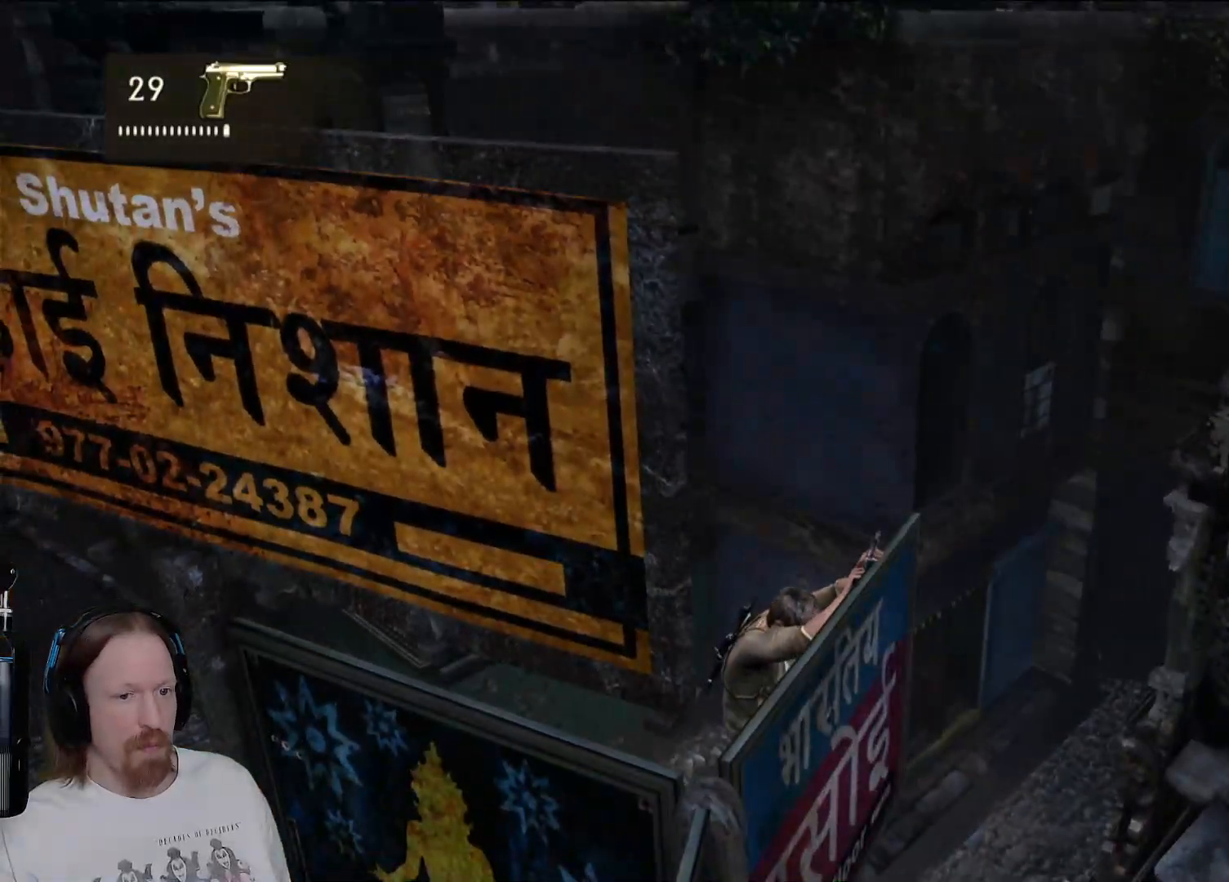
{"buttons": [], "left_stick": "center", "right_stick": "down-left", "events": [[417, "right_stick", "down-left"]]}
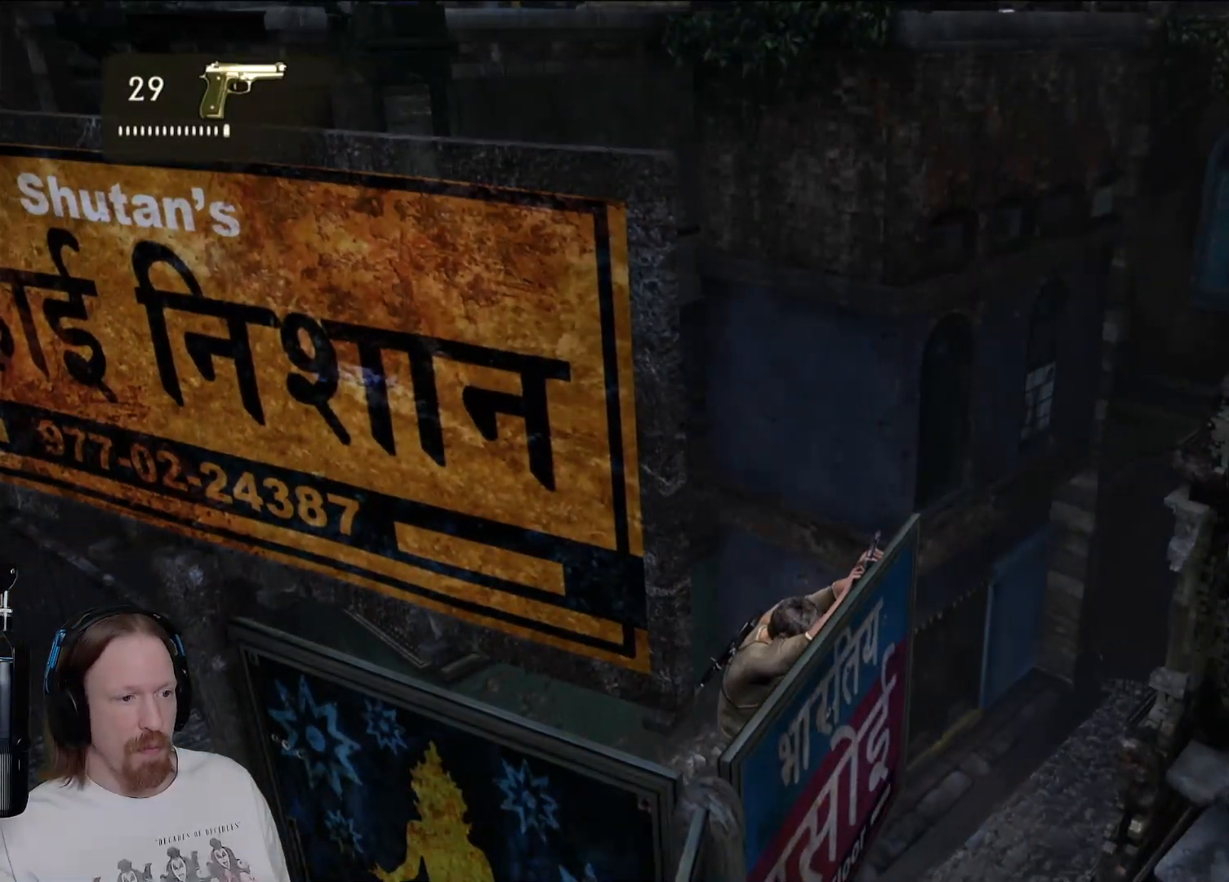
{"buttons": [], "left_stick": "center", "right_stick": "up-left", "events": [[117, "right_stick", "center"], [450, "right_stick", "up-left"]]}
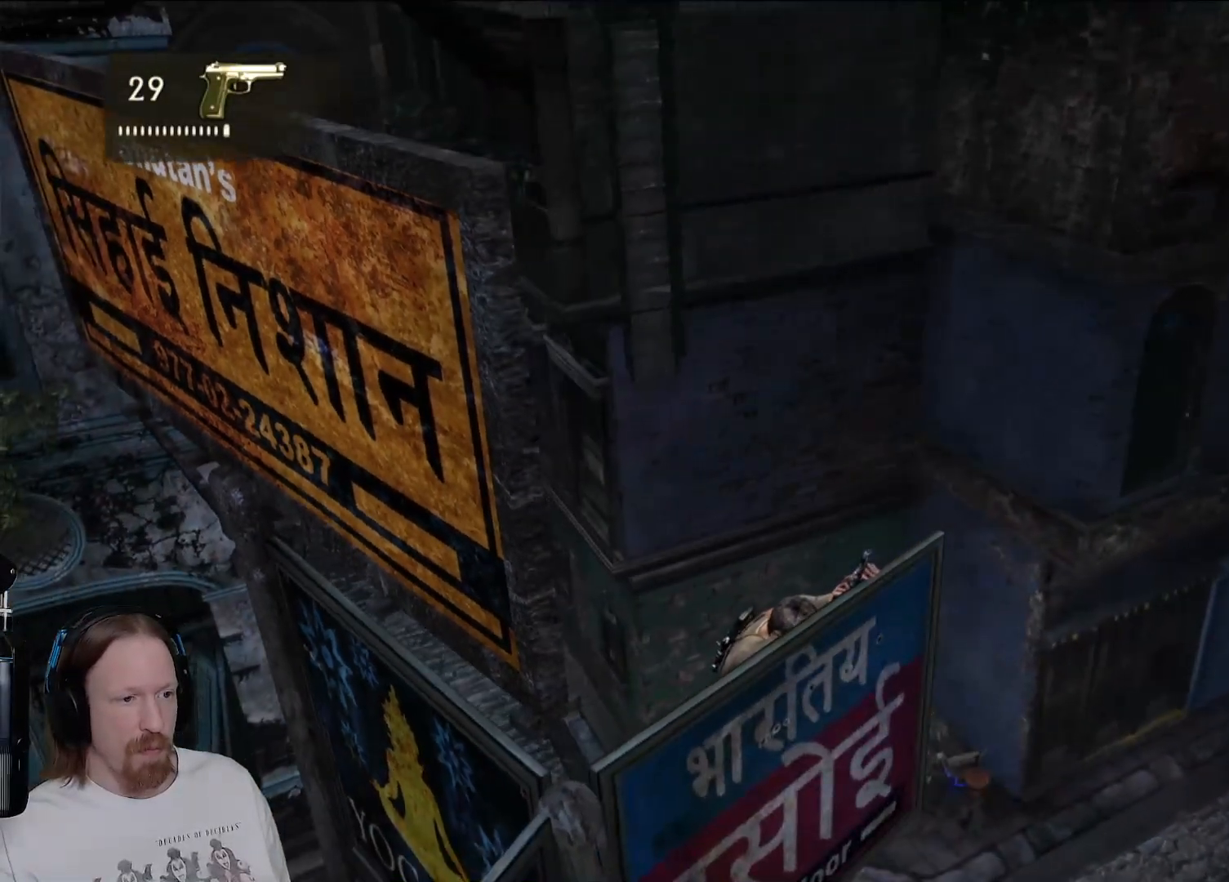
{"buttons": [], "left_stick": "center", "right_stick": "center", "events": [[283, "right_stick", "center"]]}